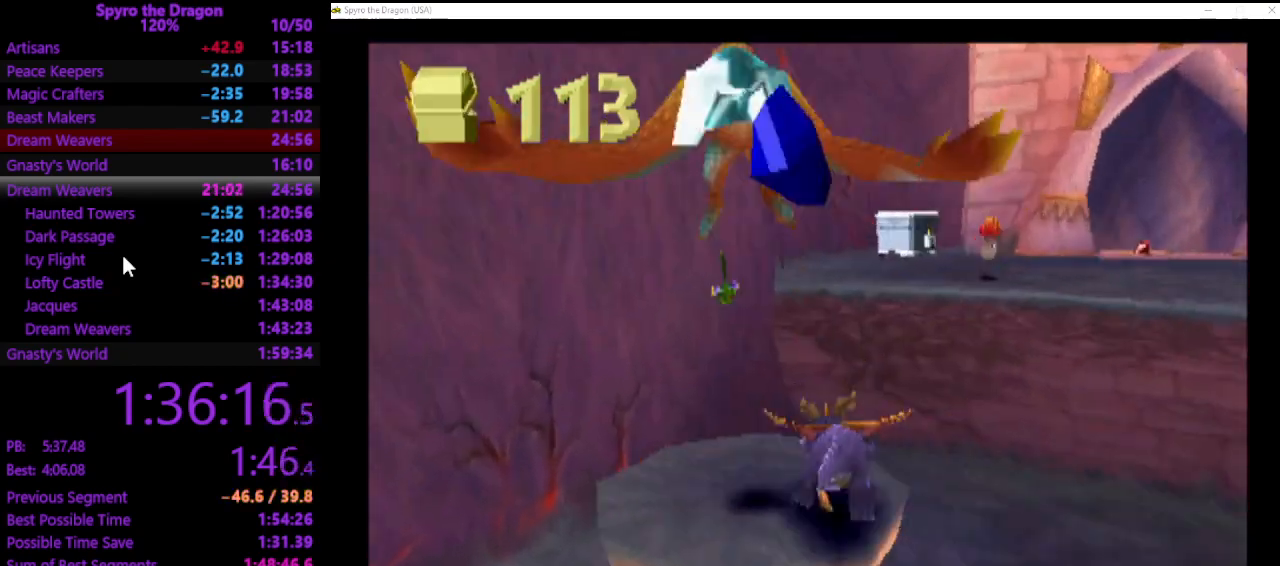
Gameplay with a controller (PlayStation layout); each line is a JSON object with the inputs held at the frame after it. "events" lists button and stick changes between this image and that frame as [ms after this image, input, new state], when the widget could be followed in between. Not read: CROSS right_stick.
{"buttons": [], "left_stick": "up", "events": [[67, "left_stick", "up"]]}
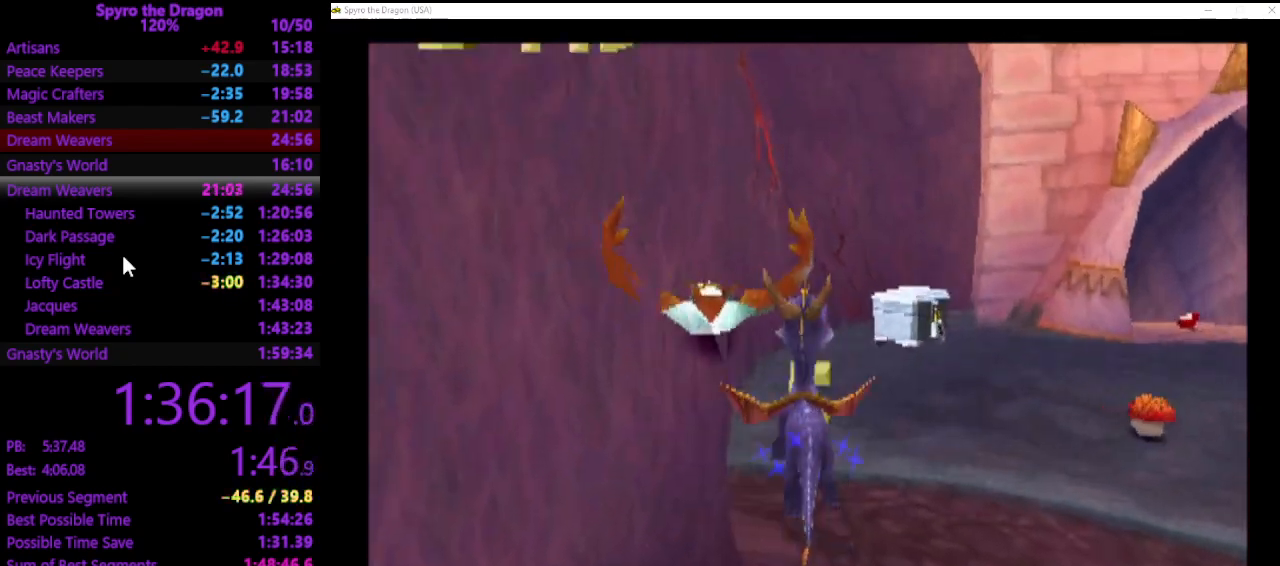
{"buttons": ["SQUARE"], "left_stick": "up", "events": [[67, "SQUARE", "down"]]}
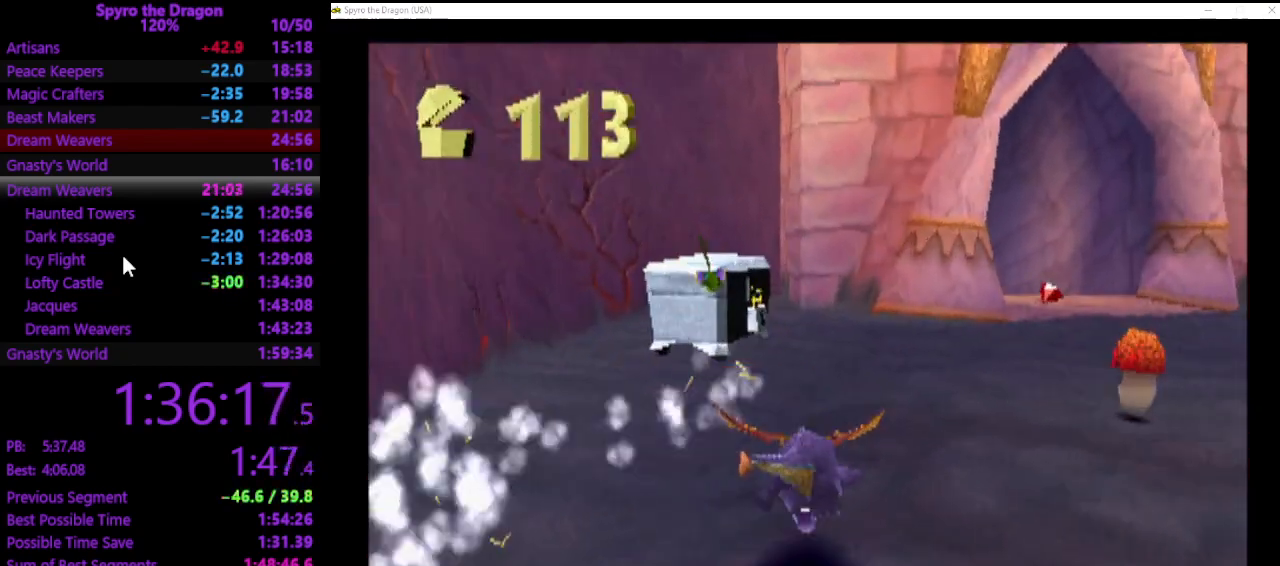
{"buttons": [], "left_stick": "up-left", "events": [[200, "SQUARE", "up"], [200, "left_stick", "up-left"]]}
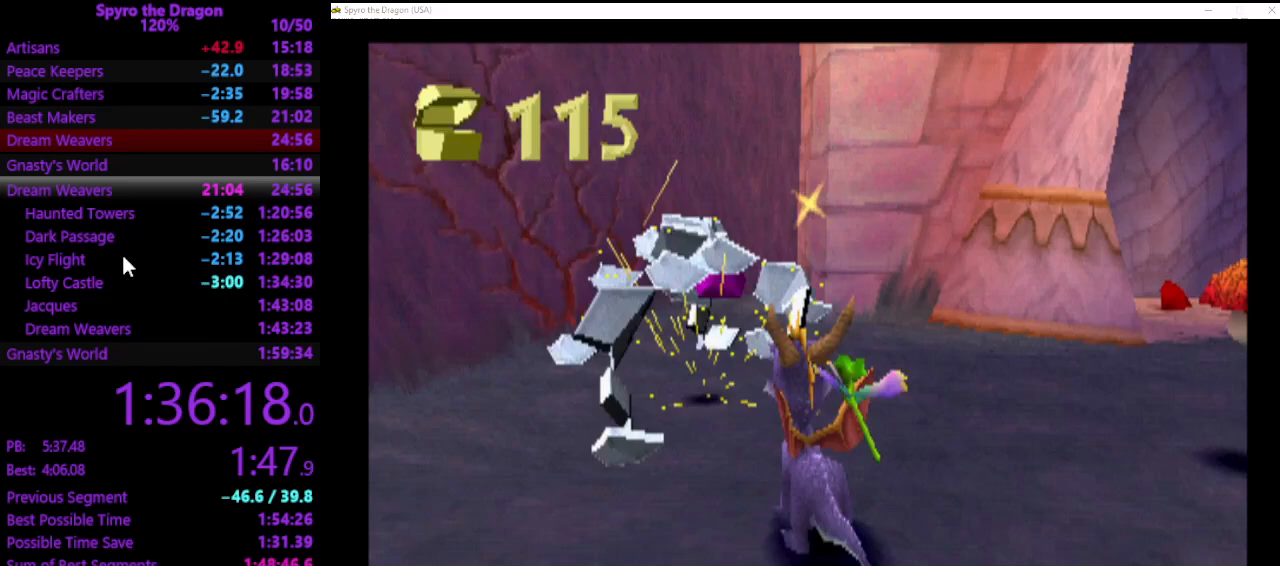
{"buttons": [], "left_stick": "up-left", "events": [[233, "left_stick", "center"], [500, "left_stick", "up-left"]]}
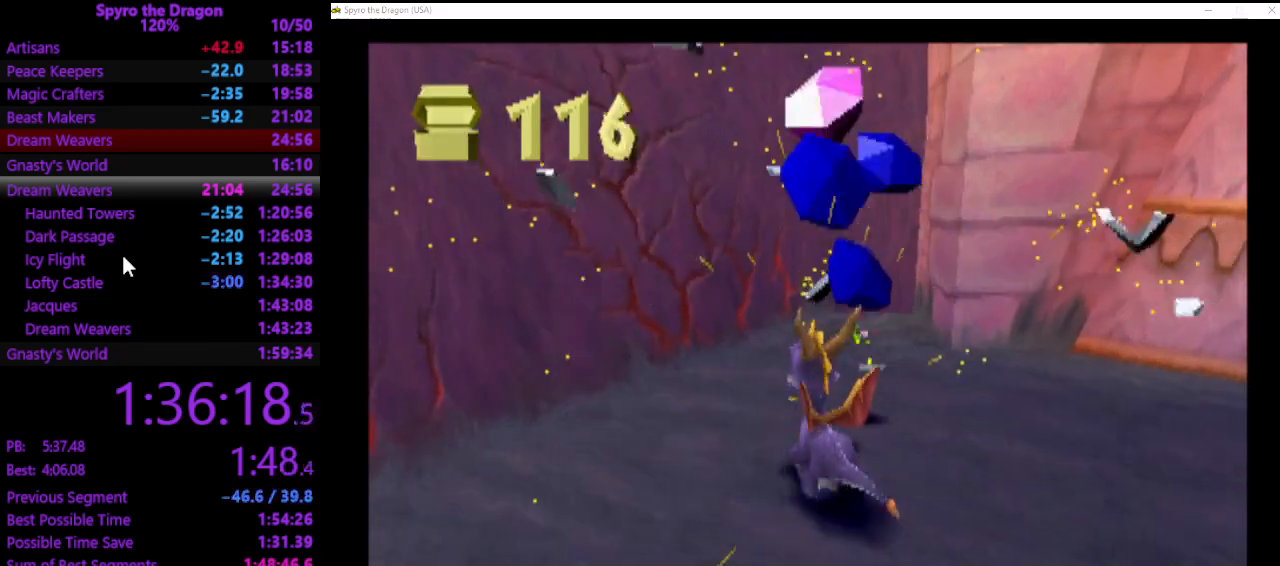
{"buttons": [], "left_stick": "up-right", "events": [[100, "left_stick", "center"], [467, "left_stick", "up-right"]]}
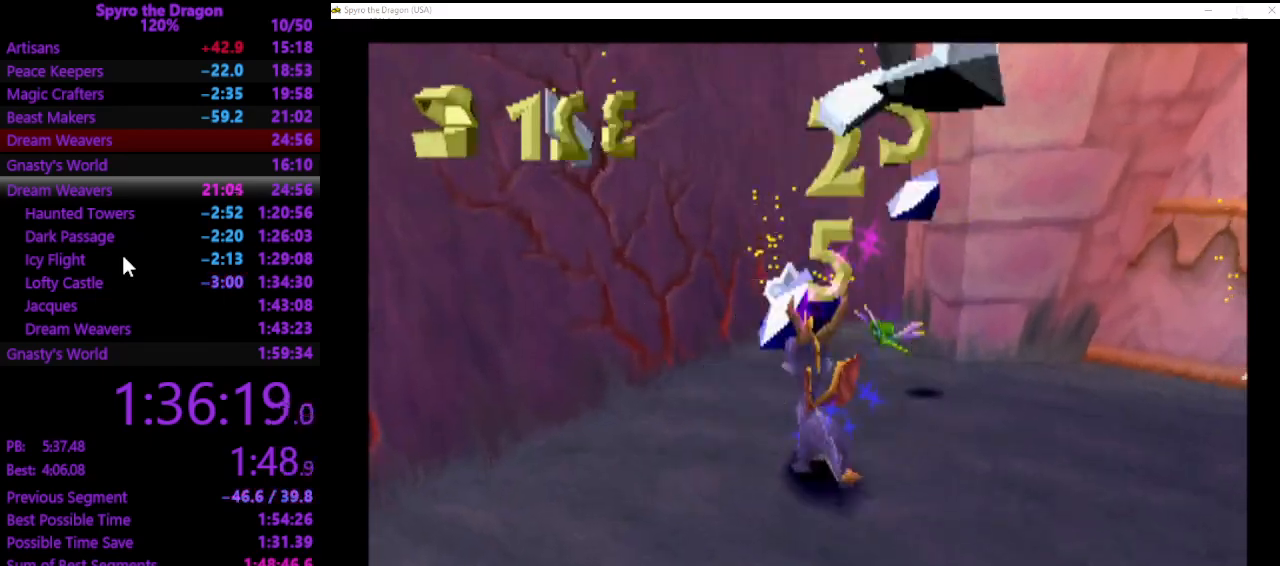
{"buttons": ["SQUARE"], "left_stick": "up-left", "events": [[300, "SQUARE", "down"], [500, "left_stick", "up-left"]]}
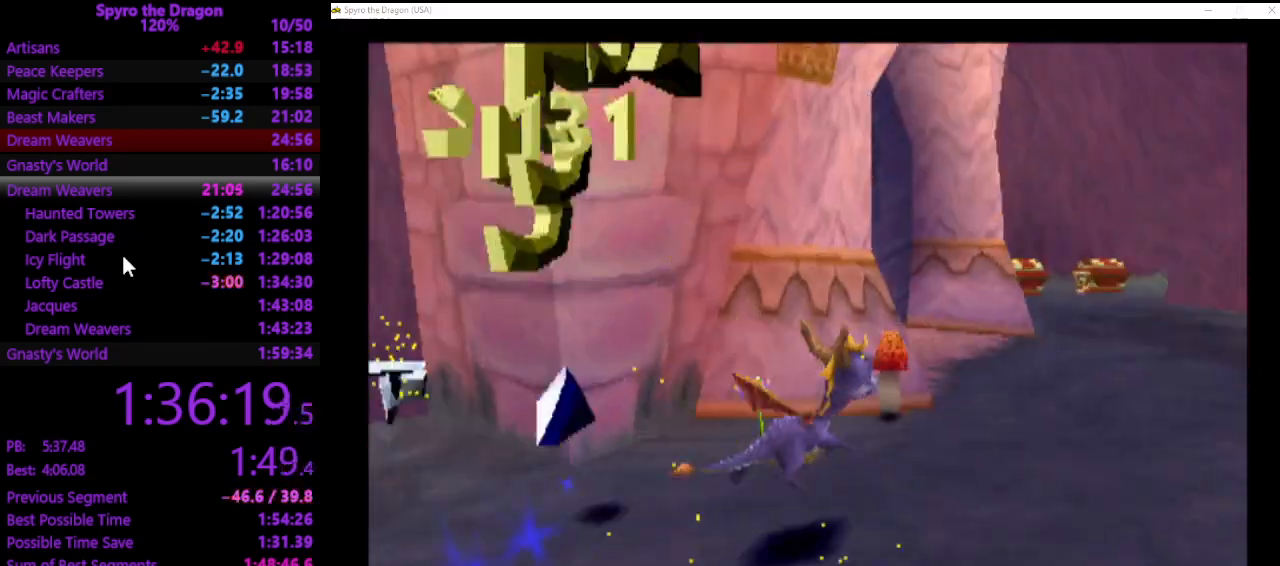
{"buttons": [], "left_stick": "up-left", "events": [[200, "left_stick", "up"], [300, "left_stick", "up-left"], [467, "SQUARE", "up"]]}
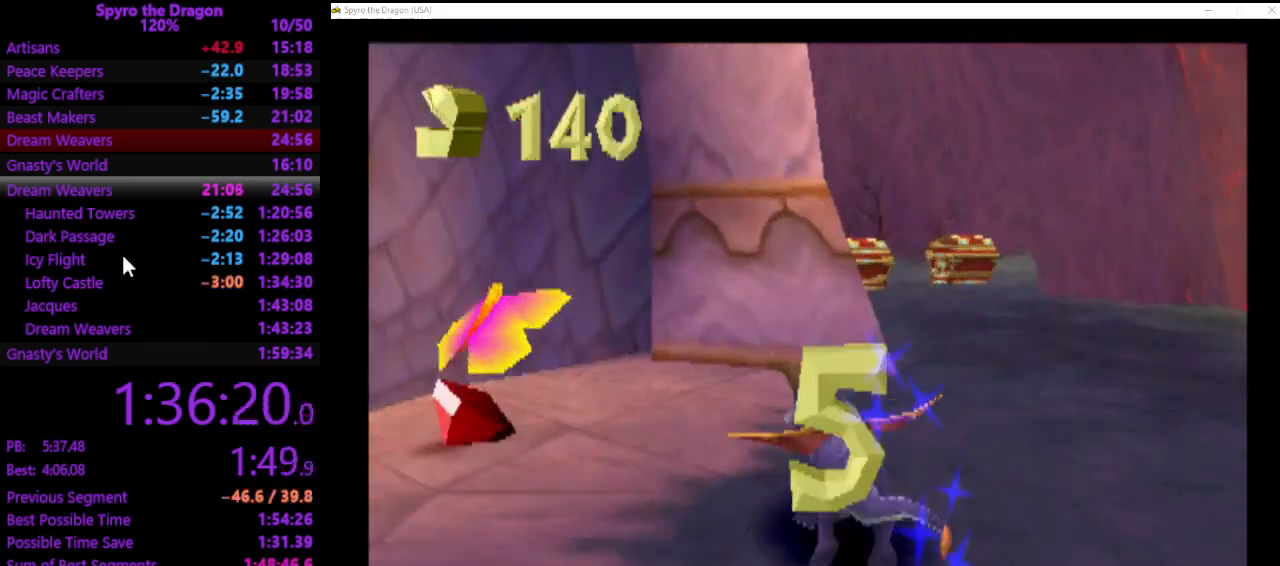
{"buttons": ["SQUARE"], "left_stick": "up-left", "events": [[133, "SQUARE", "down"]]}
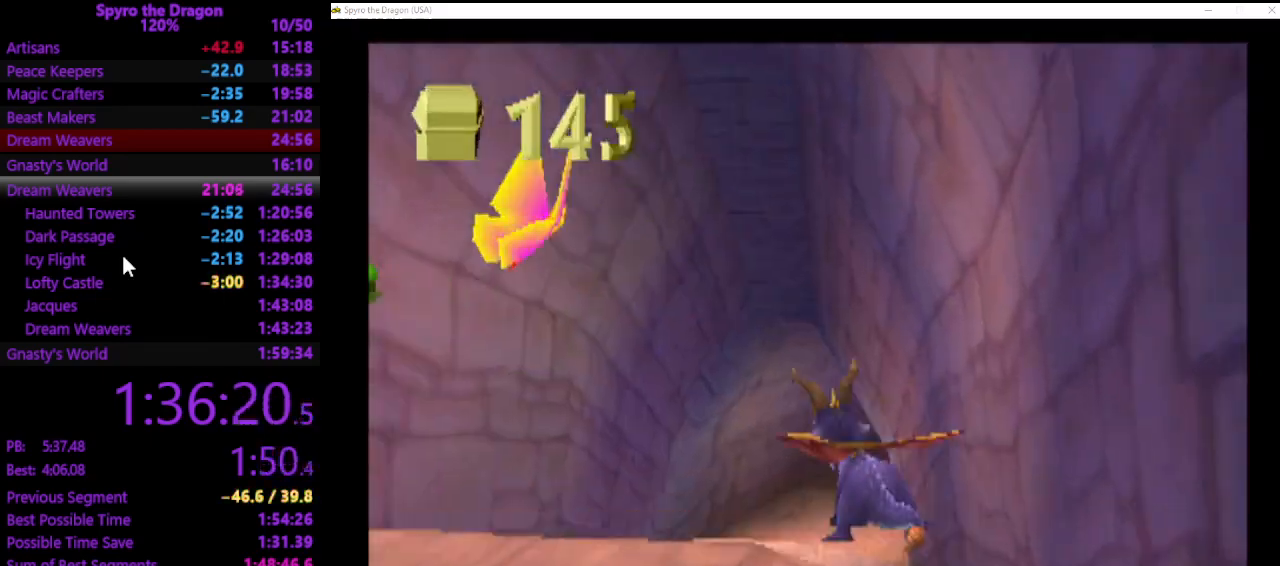
{"buttons": ["SQUARE"], "left_stick": "up-right", "events": [[33, "left_stick", "up"], [333, "left_stick", "up-right"]]}
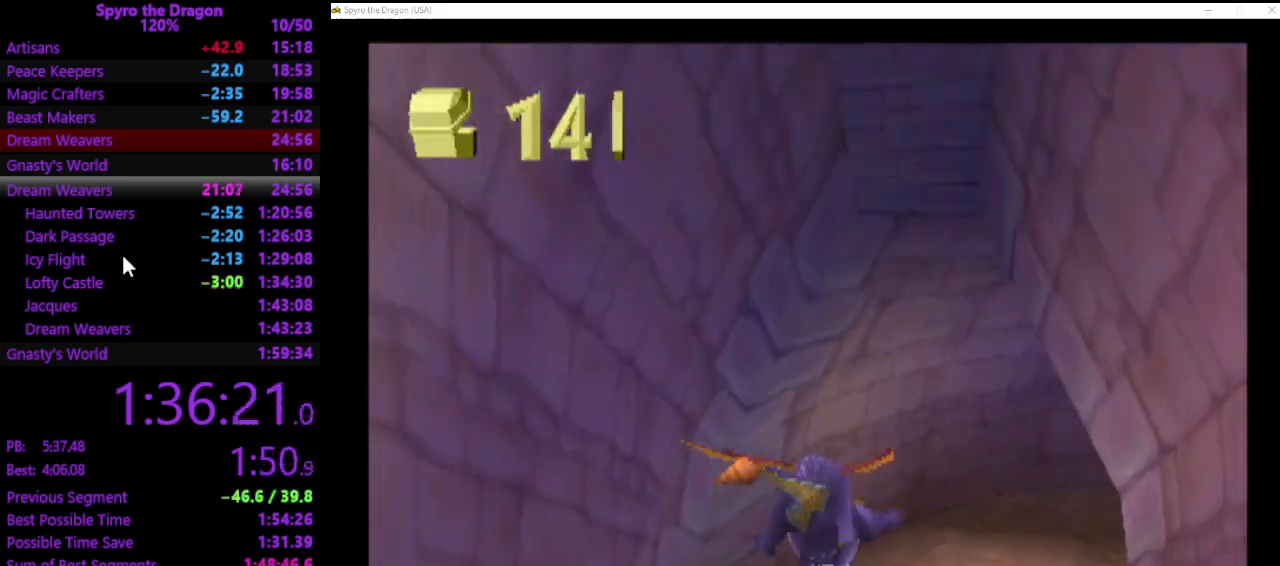
{"buttons": ["SQUARE"], "left_stick": "up-right", "events": [[100, "left_stick", "up"], [233, "left_stick", "up-right"]]}
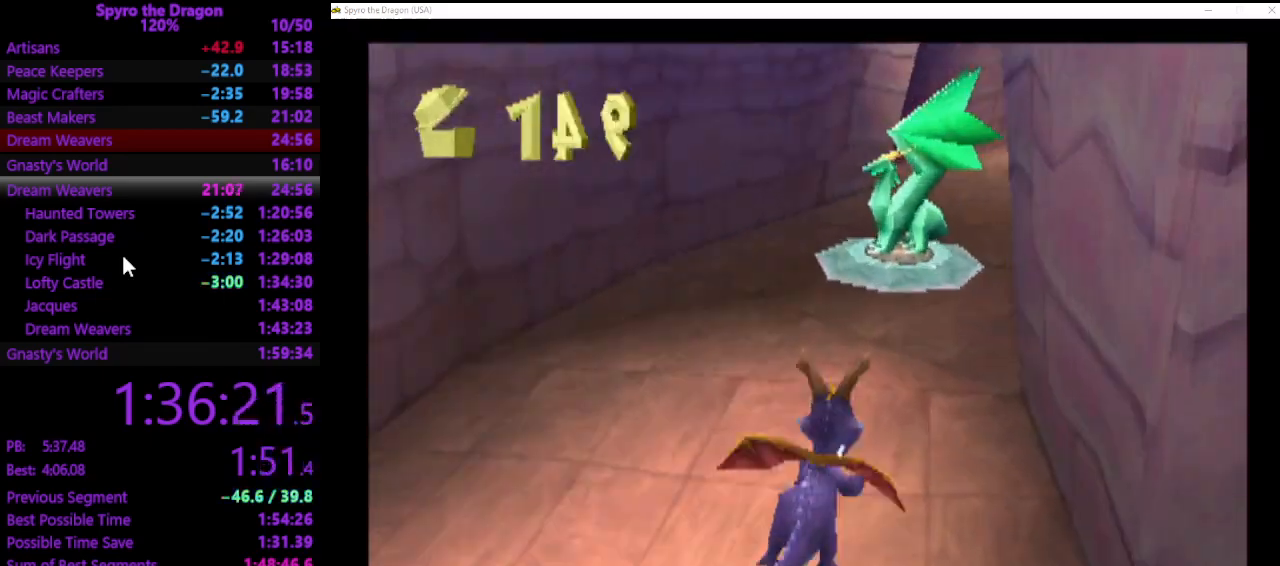
{"buttons": ["SQUARE"], "left_stick": "up", "events": [[300, "left_stick", "up-left"], [467, "left_stick", "up"]]}
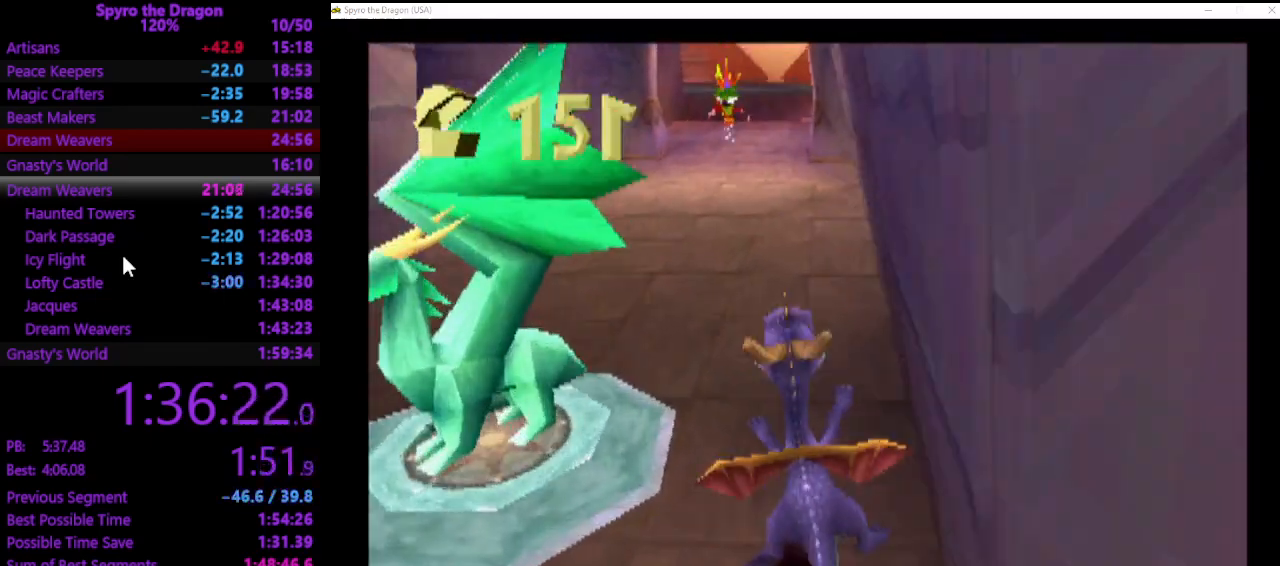
{"buttons": ["SQUARE"], "left_stick": "up", "events": []}
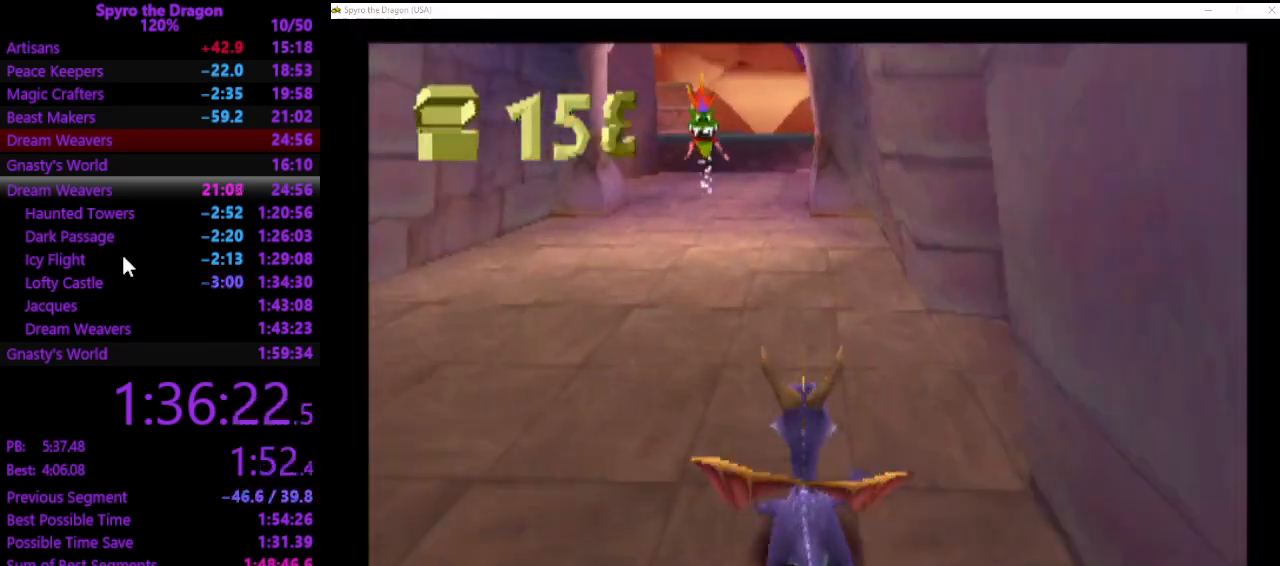
{"buttons": ["SQUARE"], "left_stick": "up", "events": [[33, "left_stick", "center"], [267, "left_stick", "up-left"], [400, "left_stick", "up"]]}
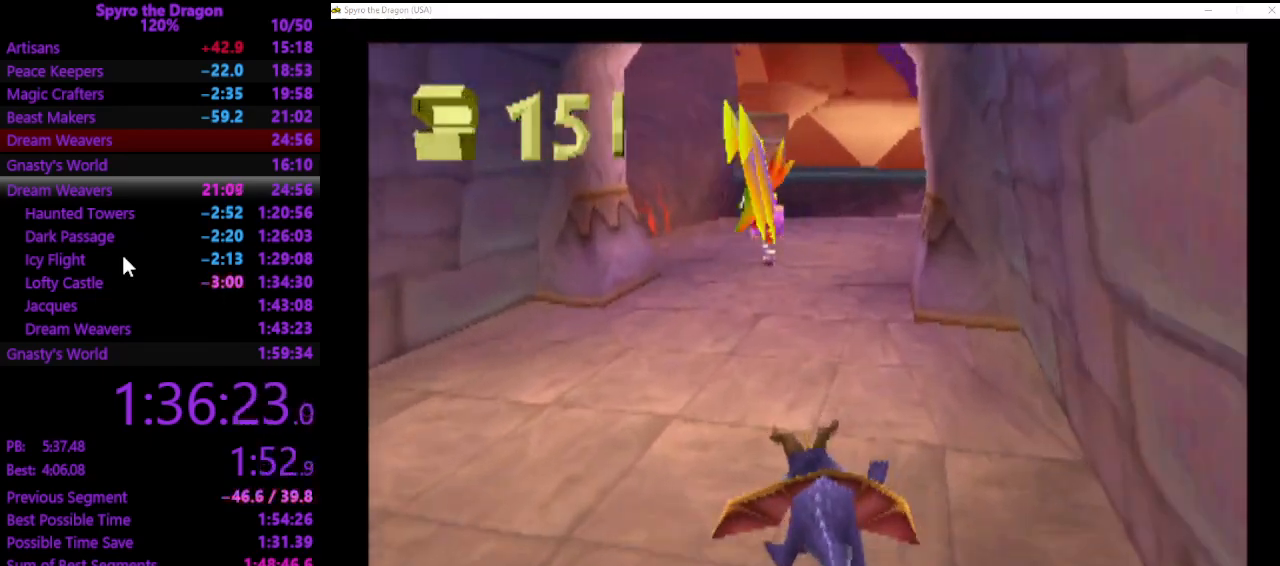
{"buttons": ["SQUARE"], "left_stick": "up", "events": []}
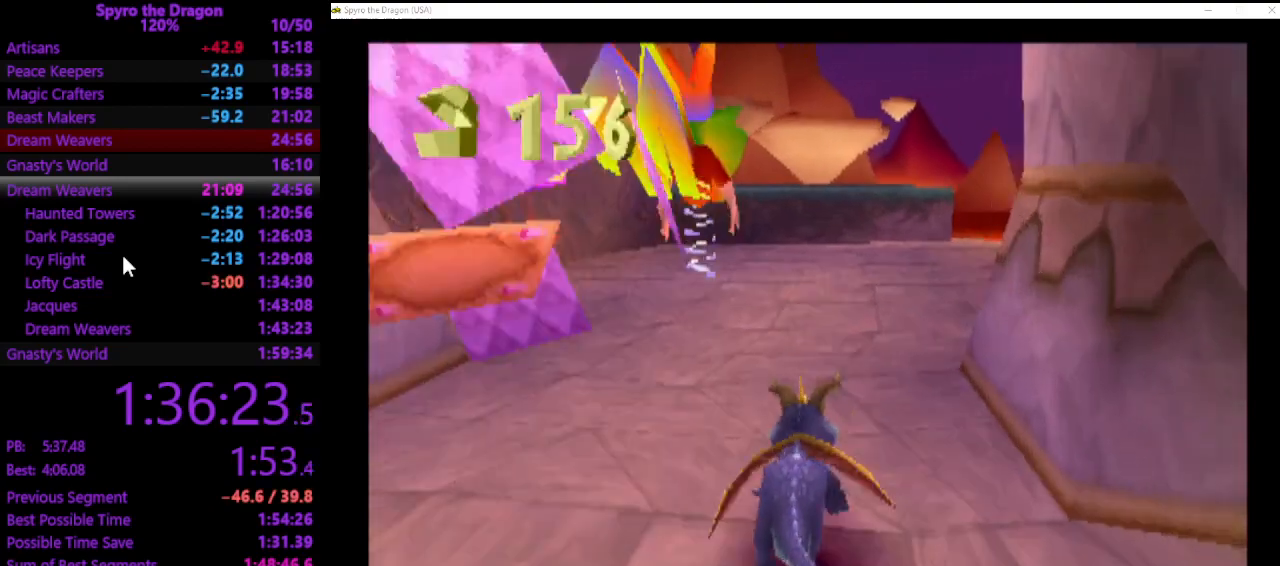
{"buttons": ["SQUARE"], "left_stick": "up", "events": []}
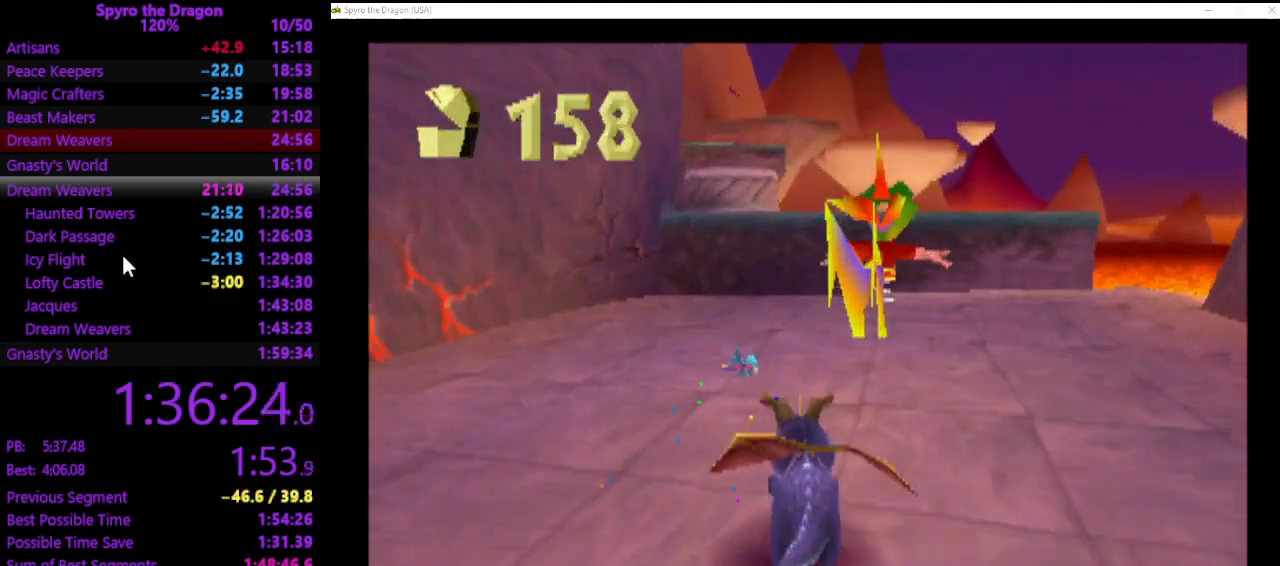
{"buttons": [], "left_stick": "up", "events": [[500, "SQUARE", "up"]]}
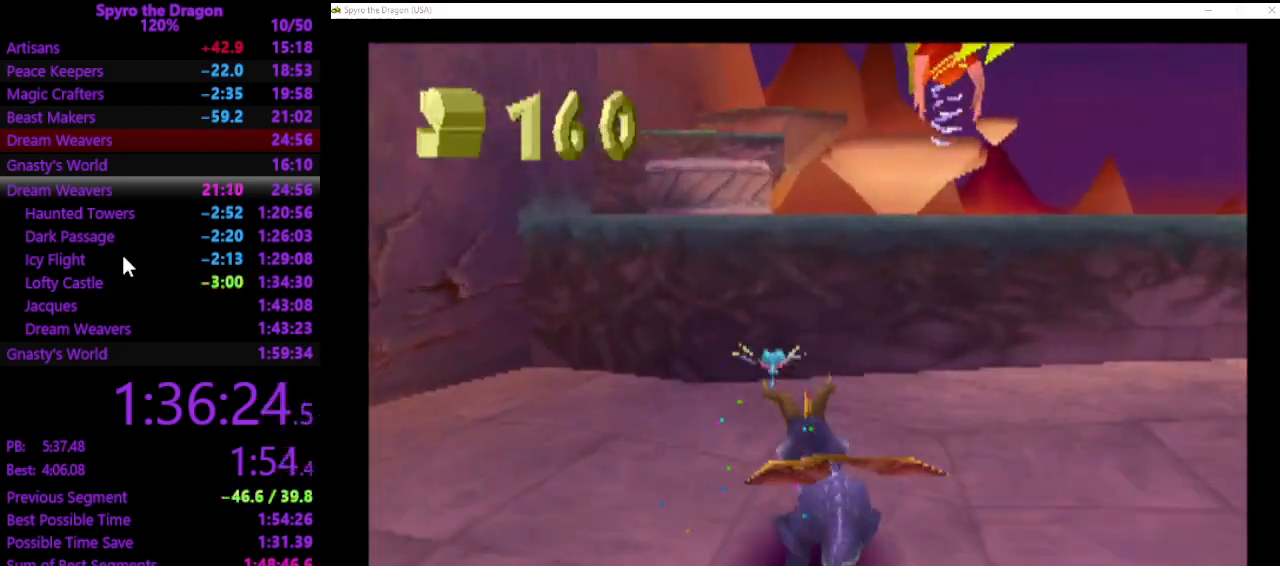
{"buttons": ["SQUARE"], "left_stick": "up-left", "events": [[433, "SQUARE", "down"], [500, "left_stick", "up-left"]]}
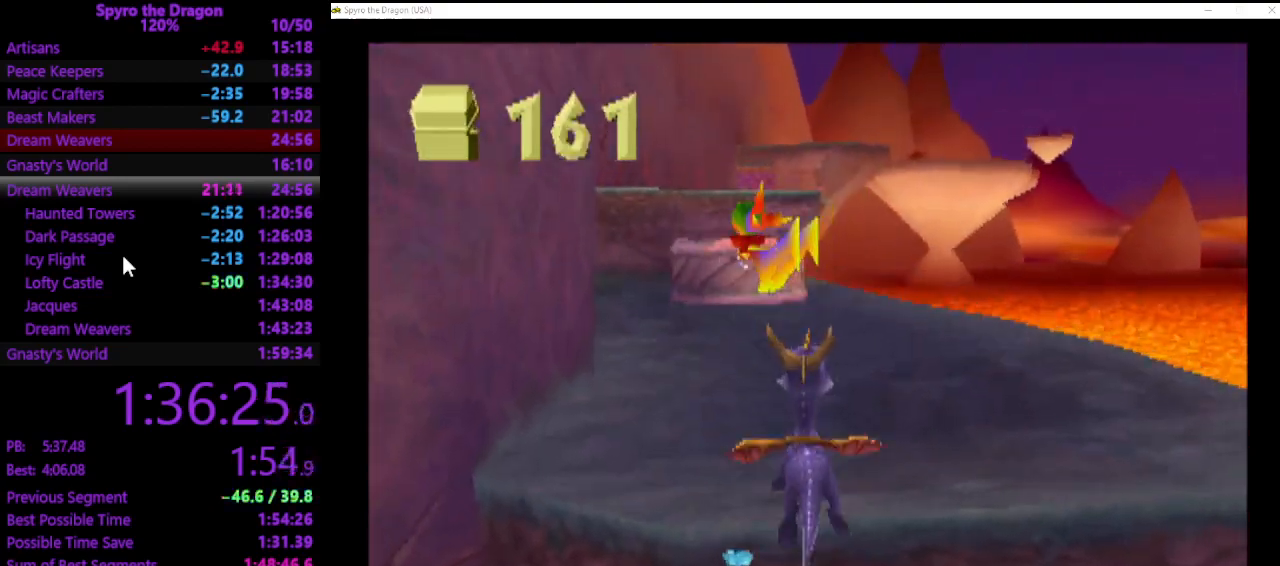
{"buttons": [], "left_stick": "up", "events": [[200, "left_stick", "up"], [467, "SQUARE", "up"]]}
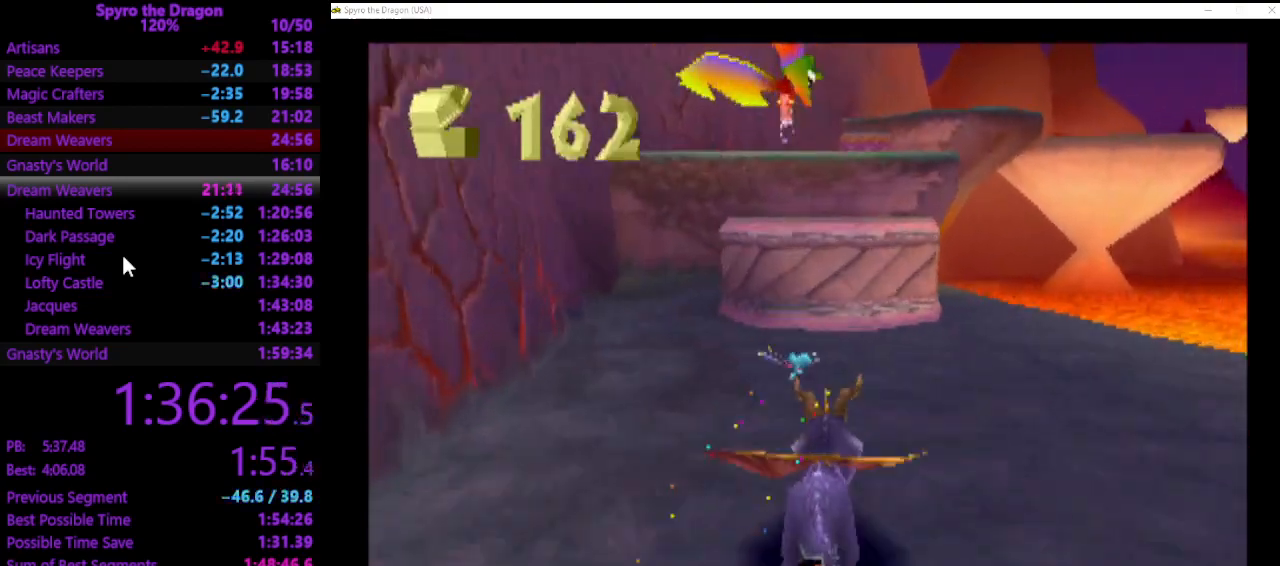
{"buttons": ["SQUARE"], "left_stick": "up", "events": [[500, "SQUARE", "down"]]}
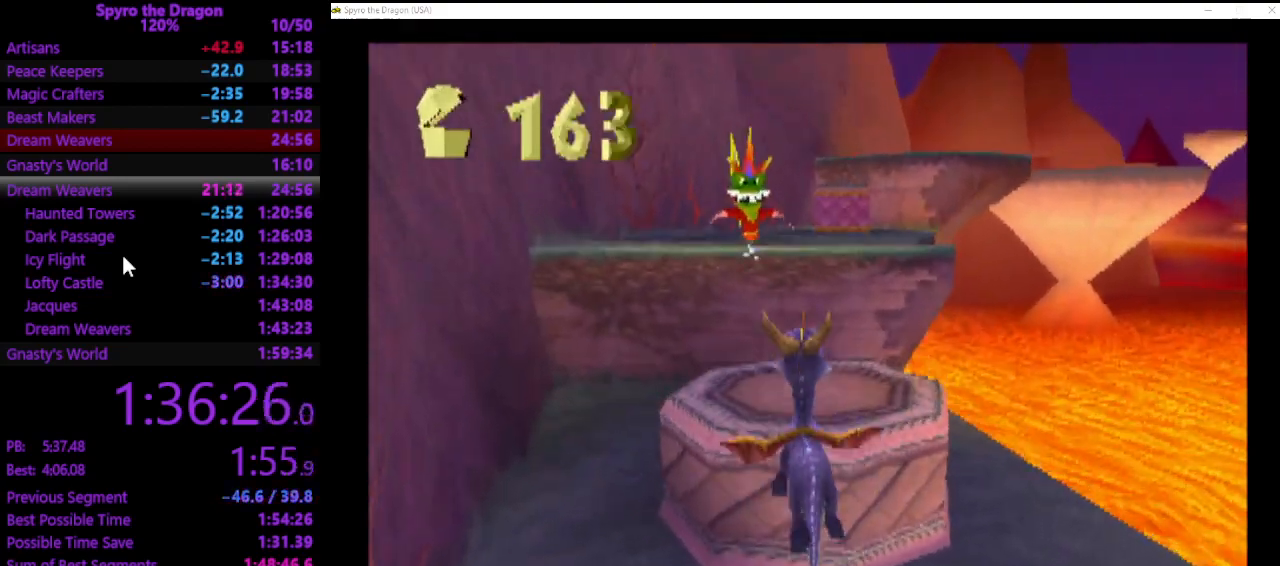
{"buttons": [], "left_stick": "up", "events": [[400, "SQUARE", "up"]]}
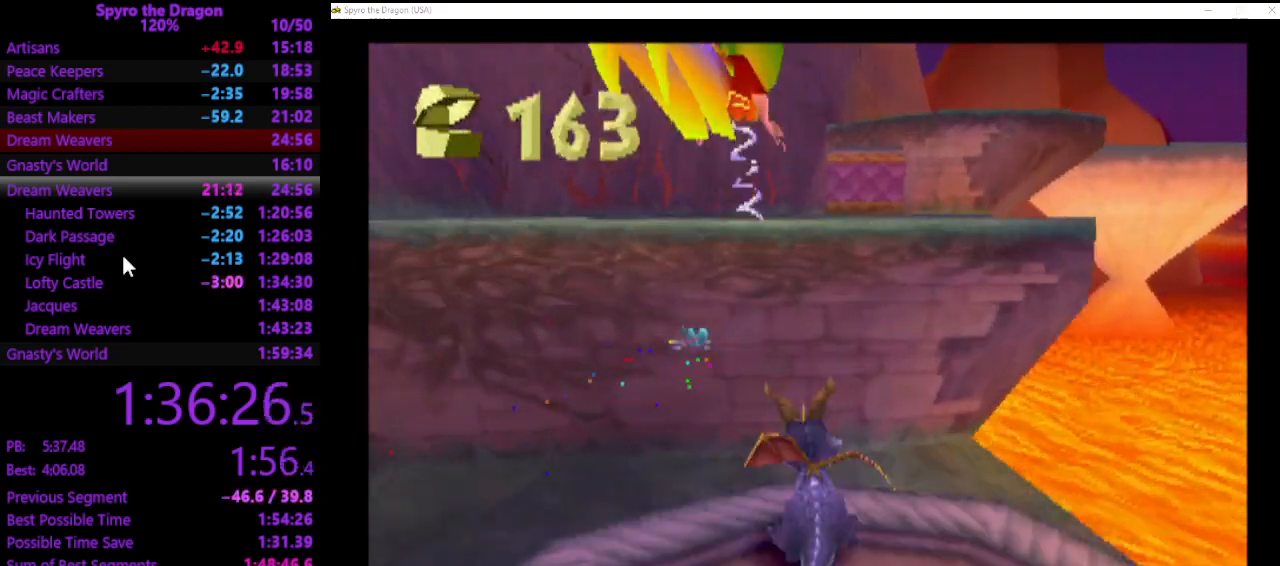
{"buttons": ["SQUARE"], "left_stick": "up", "events": [[400, "SQUARE", "down"]]}
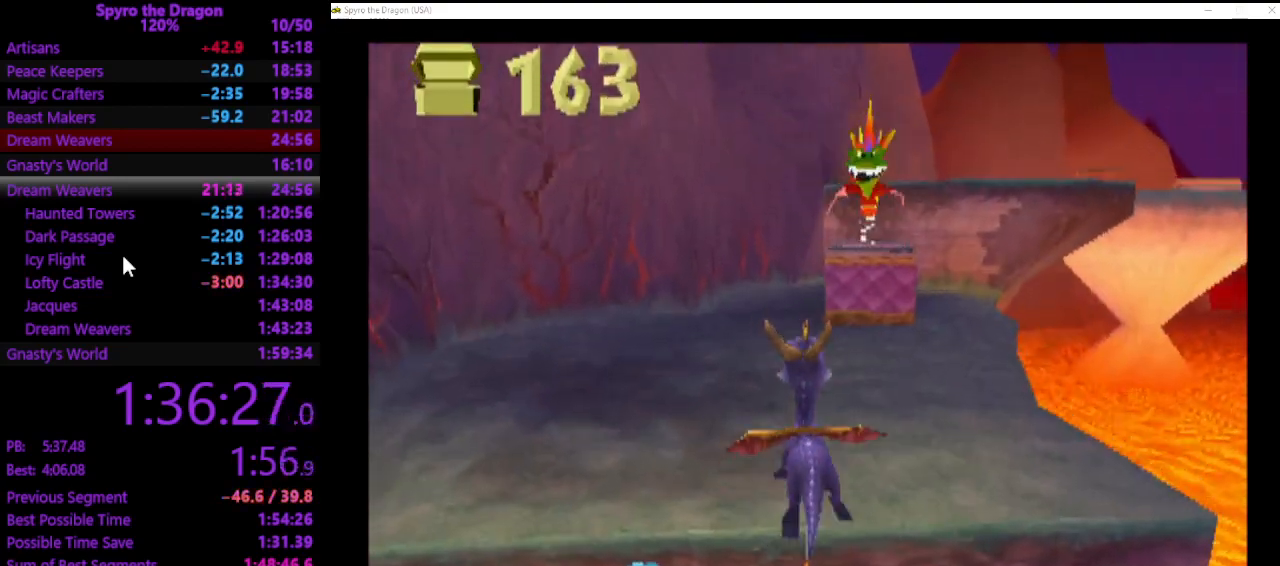
{"buttons": [], "left_stick": "up", "events": [[267, "SQUARE", "up"]]}
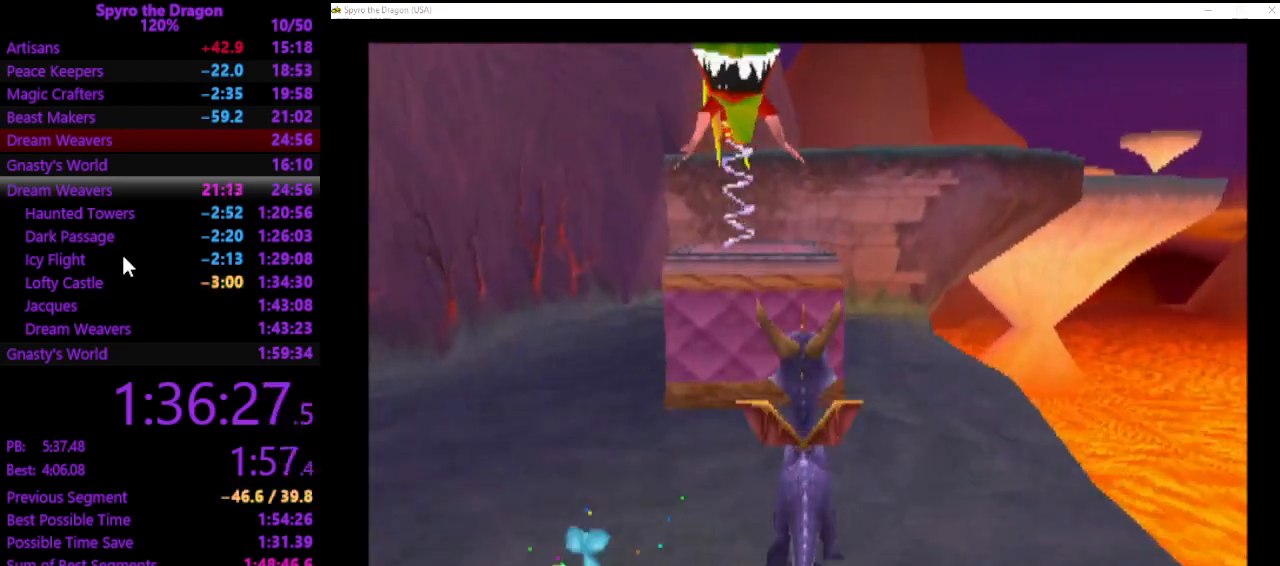
{"buttons": [], "left_stick": "up", "events": []}
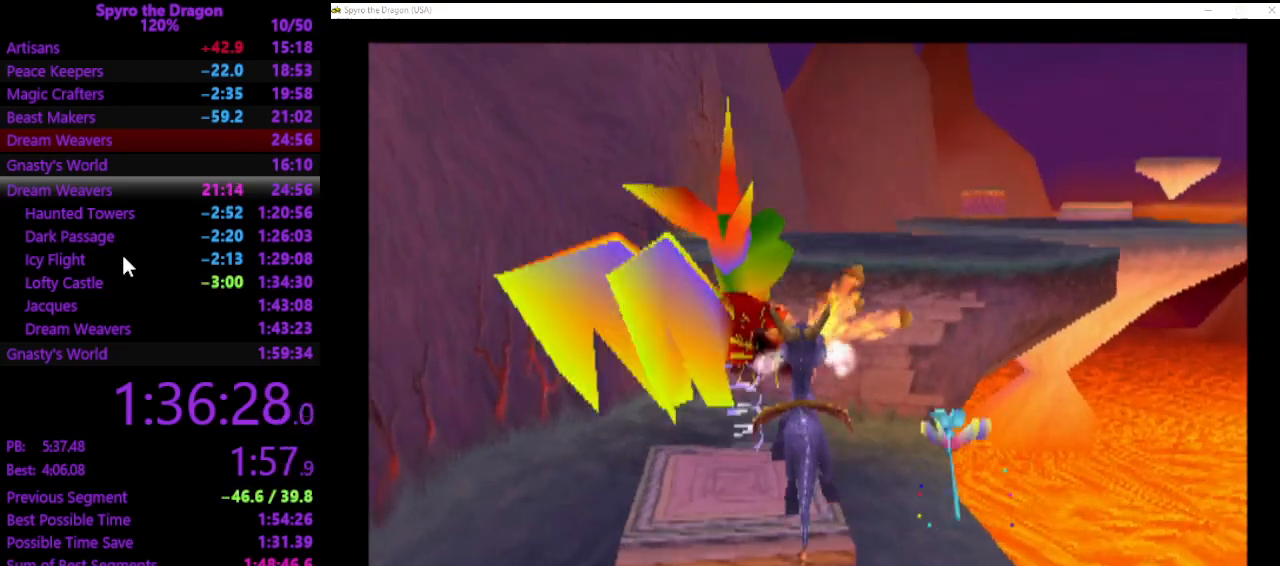
{"buttons": [], "left_stick": "up", "events": []}
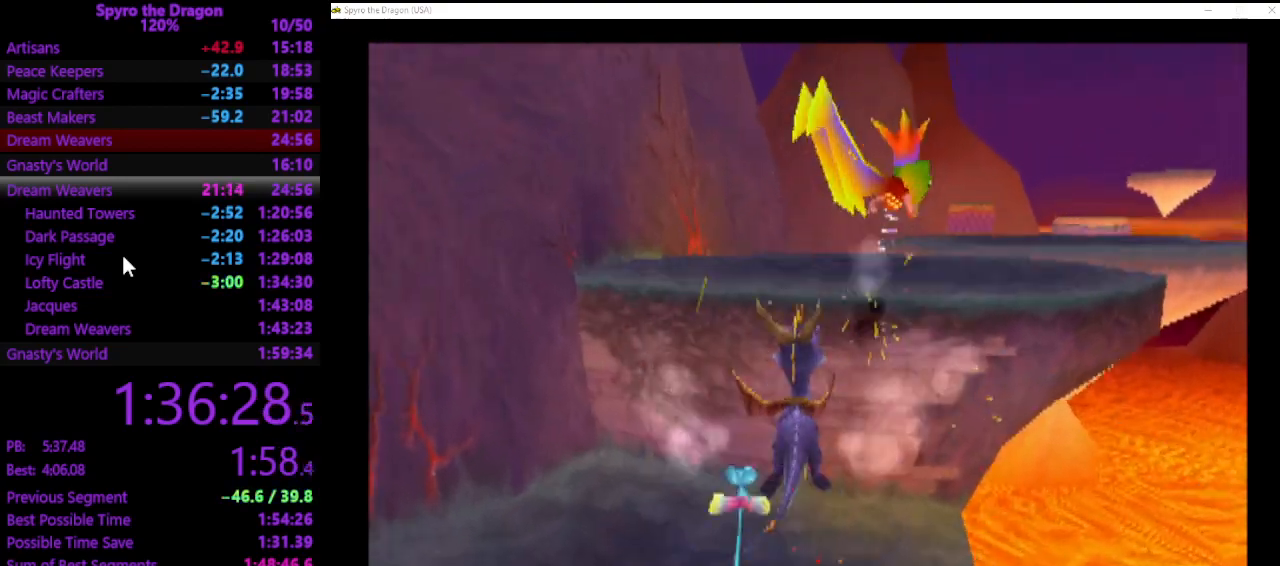
{"buttons": ["SQUARE"], "left_stick": "up-right", "events": [[400, "SQUARE", "down"], [500, "left_stick", "up-right"]]}
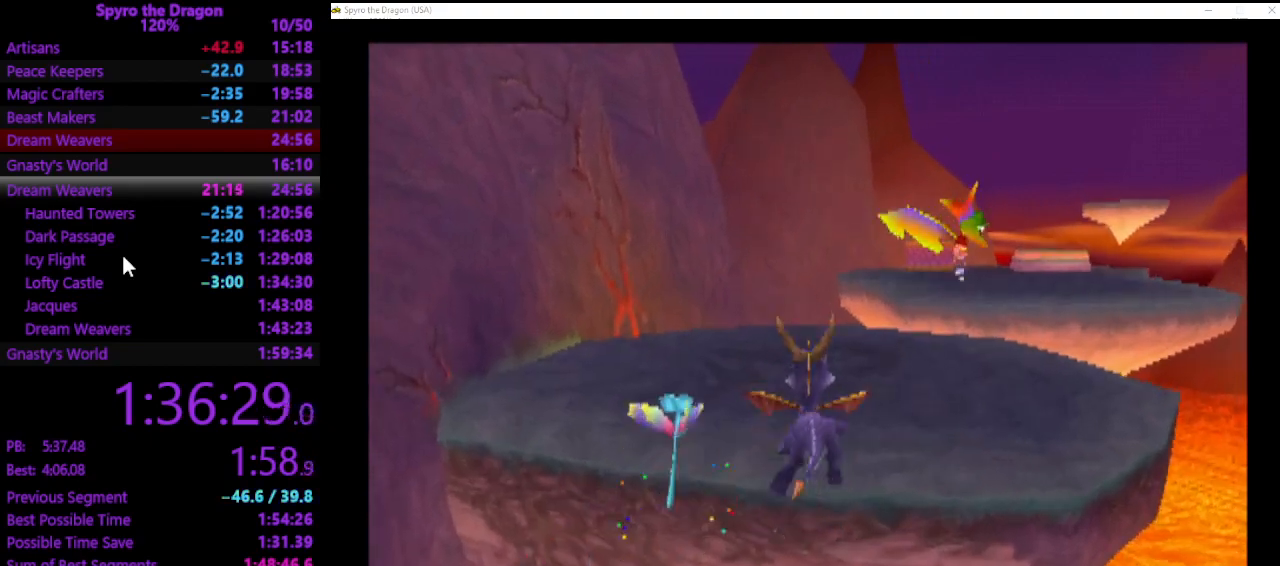
{"buttons": ["SQUARE"], "left_stick": "up", "events": [[167, "left_stick", "up"]]}
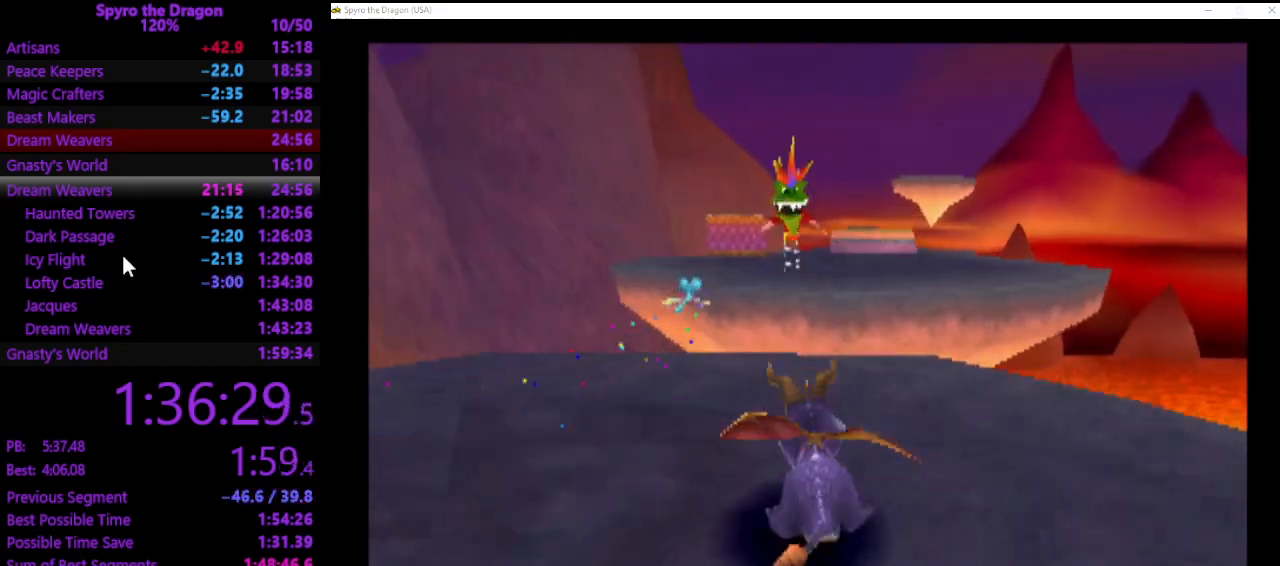
{"buttons": [], "left_stick": "up", "events": [[467, "SQUARE", "up"]]}
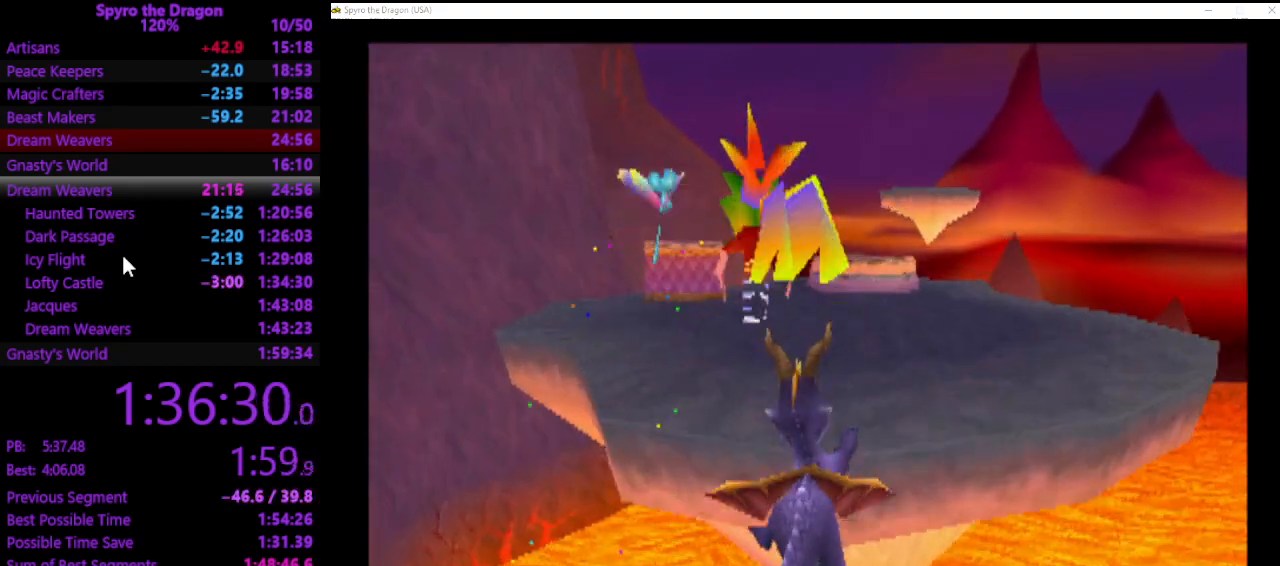
{"buttons": [], "left_stick": "up", "events": [[33, "SQUARE", "down"], [100, "left_stick", "up-left"], [333, "left_stick", "up"], [500, "SQUARE", "up"]]}
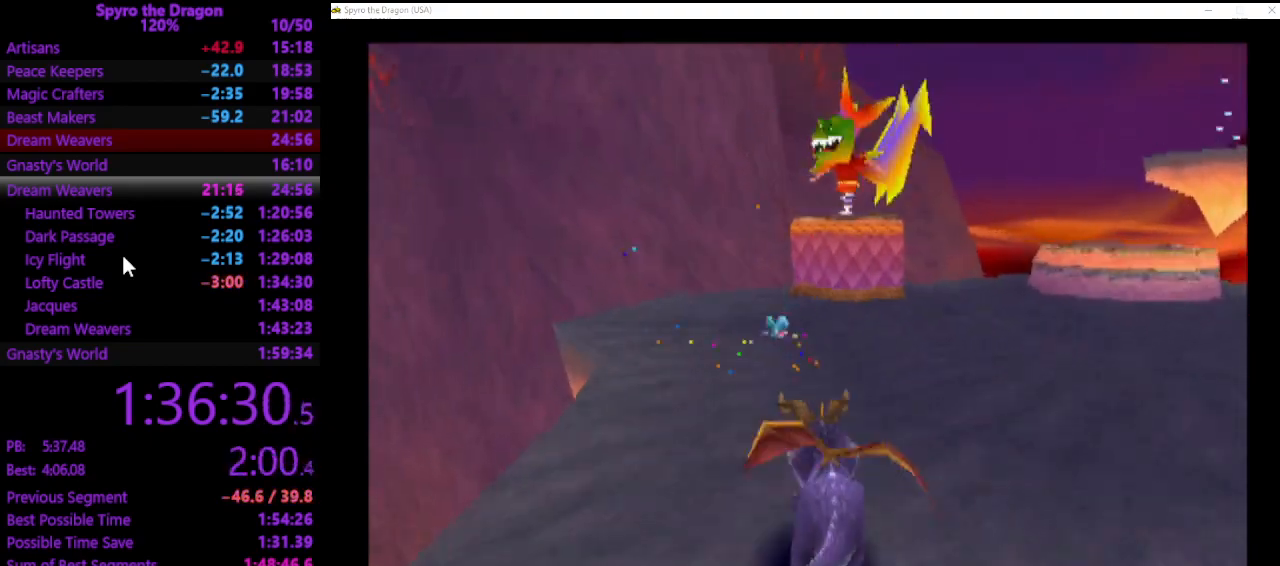
{"buttons": ["CIRCLE"], "left_stick": "up", "events": [[500, "CIRCLE", "down"]]}
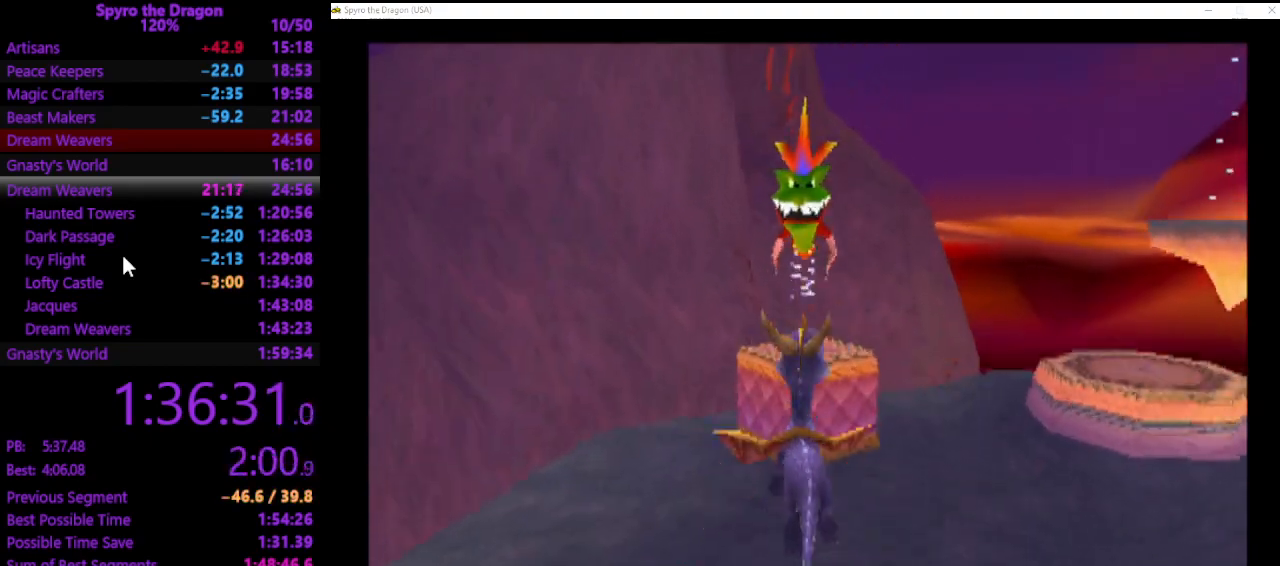
{"buttons": [], "left_stick": "up-right", "events": [[67, "CIRCLE", "up"], [167, "SQUARE", "down"], [400, "left_stick", "up-right"], [467, "SQUARE", "up"]]}